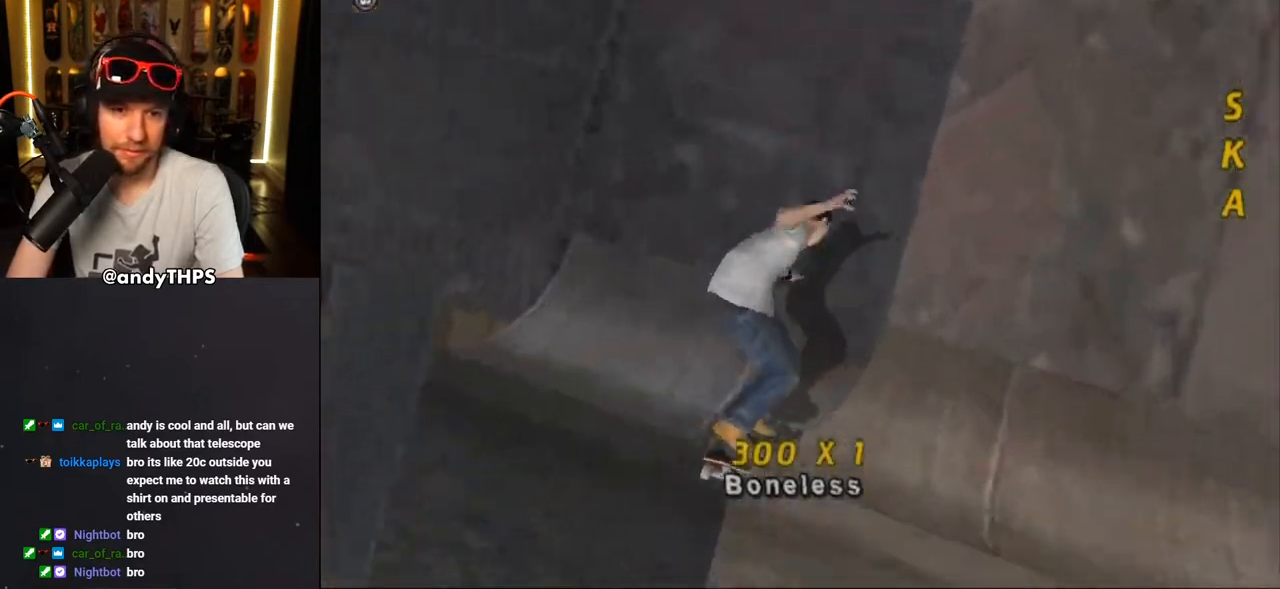
Gameplay with a controller (PlayStation layout); each line is a JSON object with the inputs held at the frame after it. "events" lists button and stick changes between this image and that frame as [ms after this image, input, new state], when the widget could be followed in between.
{"buttons": ["CROSS", "DPAD_UP", "DPAD_LEFT"], "left_stick": "center", "right_stick": "center", "events": [[117, "R2", "up"], [167, "DPAD_RIGHT", "down"], [333, "DPAD_RIGHT", "up"], [467, "DPAD_LEFT", "down"], [500, "DPAD_UP", "down"]]}
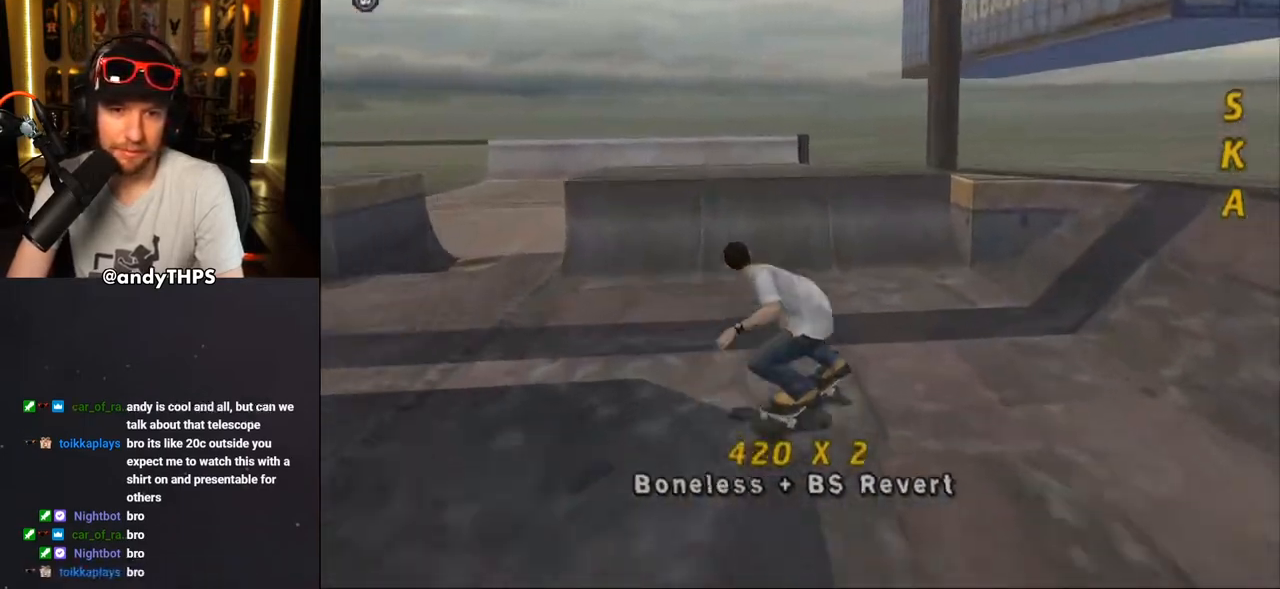
{"buttons": ["CIRCLE", "L1"], "left_stick": "center", "right_stick": "center"}
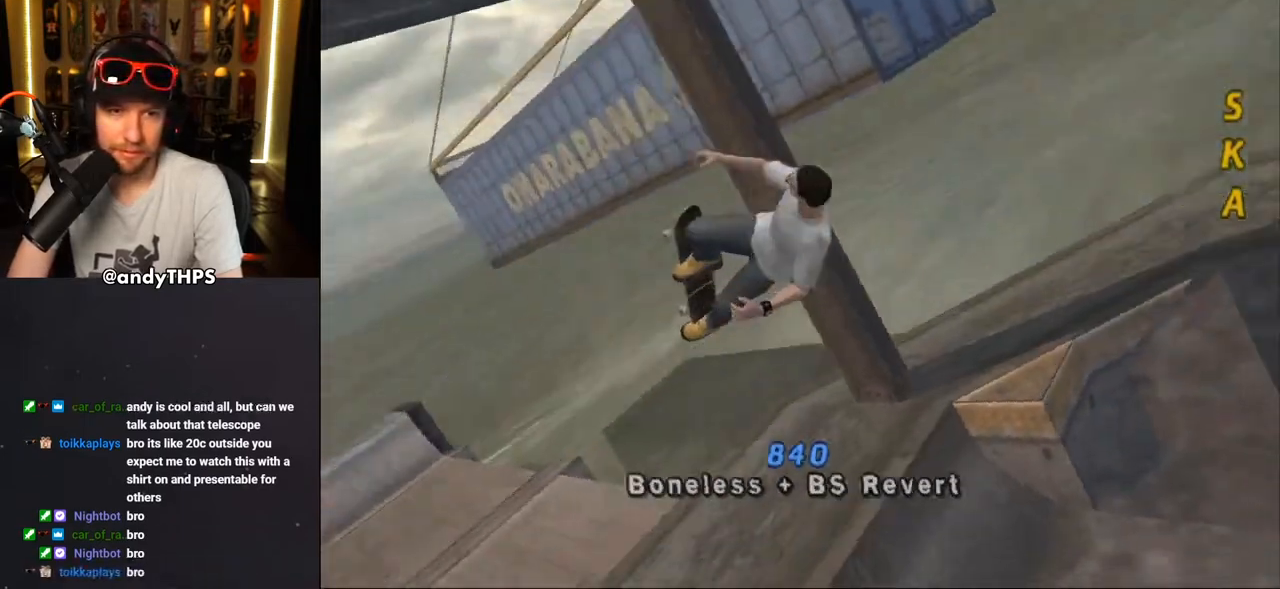
{"buttons": ["CIRCLE"], "left_stick": "center", "right_stick": "center", "events": [[17, "CIRCLE", "up"], [33, "CIRCLE", "down"], [400, "L1", "up"]]}
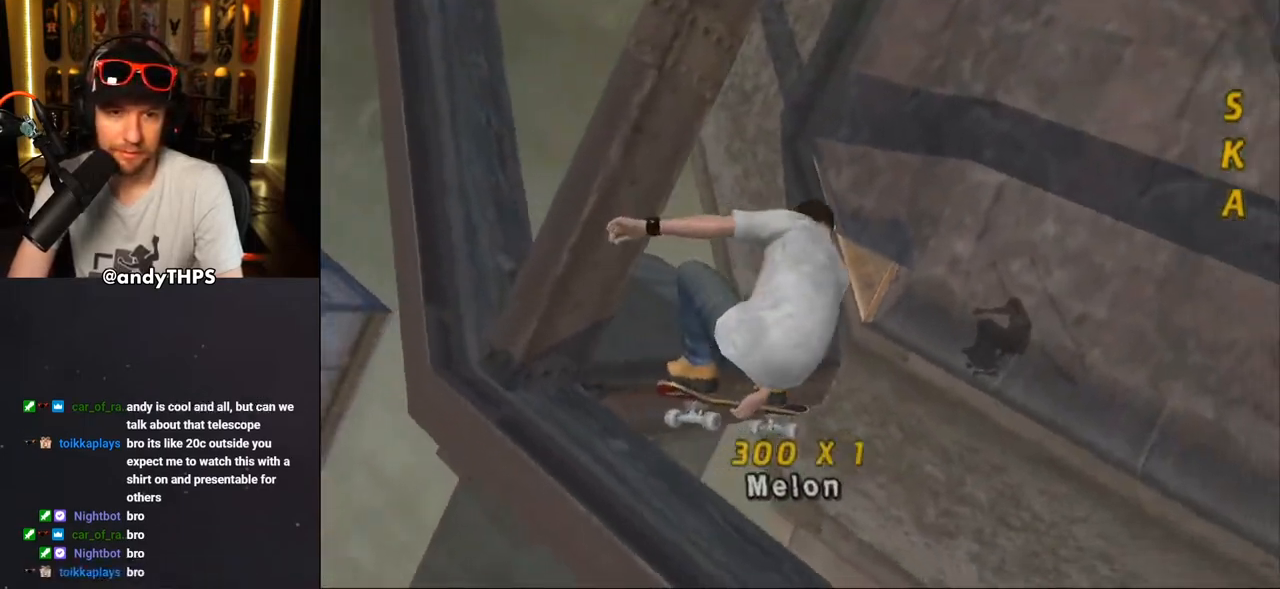
{"buttons": ["CROSS"], "left_stick": "center", "right_stick": "center", "events": [[200, "CIRCLE", "up"], [383, "CROSS", "down"]]}
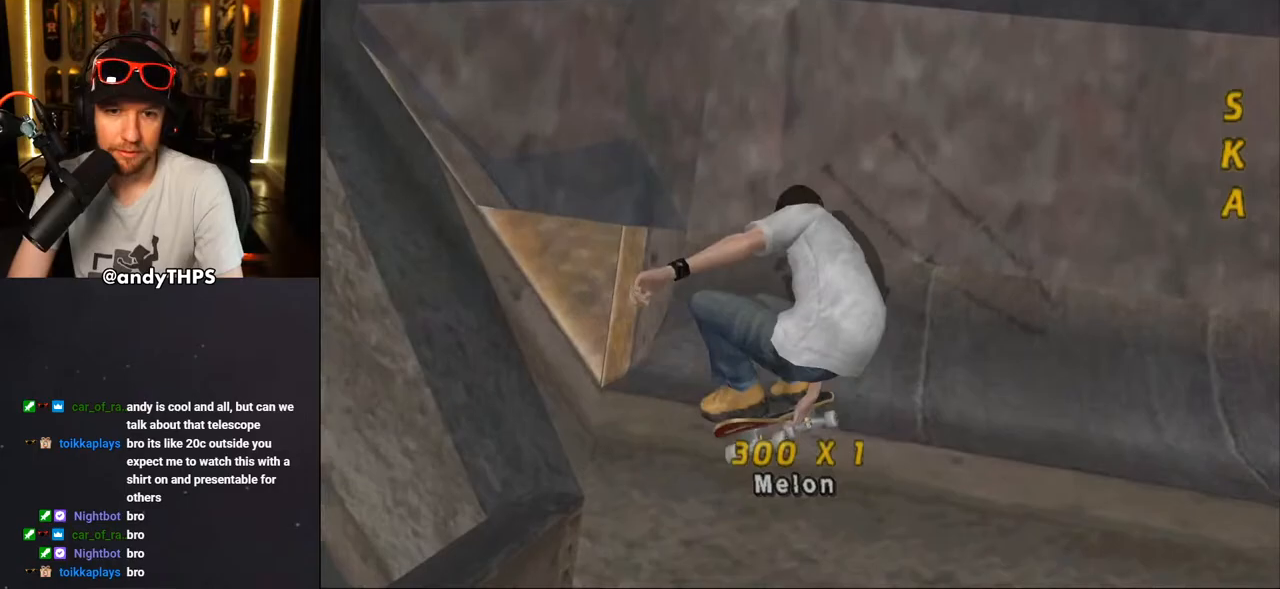
{"buttons": ["CROSS", "DPAD_RIGHT"], "left_stick": "center", "right_stick": "center", "events": [[183, "DPAD_LEFT", "down"], [250, "DPAD_UP", "down"], [300, "DPAD_UP", "up"], [333, "DPAD_LEFT", "up"], [433, "DPAD_RIGHT", "down"]]}
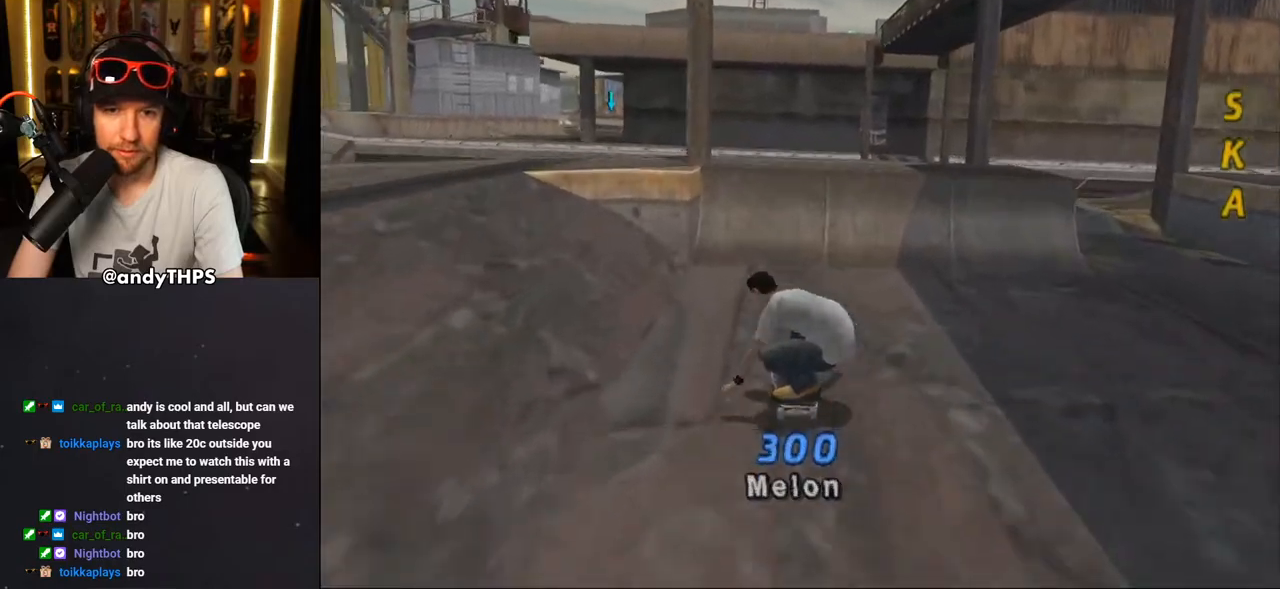
{"buttons": [], "left_stick": "center", "right_stick": "center", "events": [[83, "DPAD_RIGHT", "up"], [167, "DPAD_UP", "down"], [233, "DPAD_UP", "up"], [300, "DPAD_UP", "down"], [333, "CROSS", "up"], [350, "DPAD_UP", "up"]]}
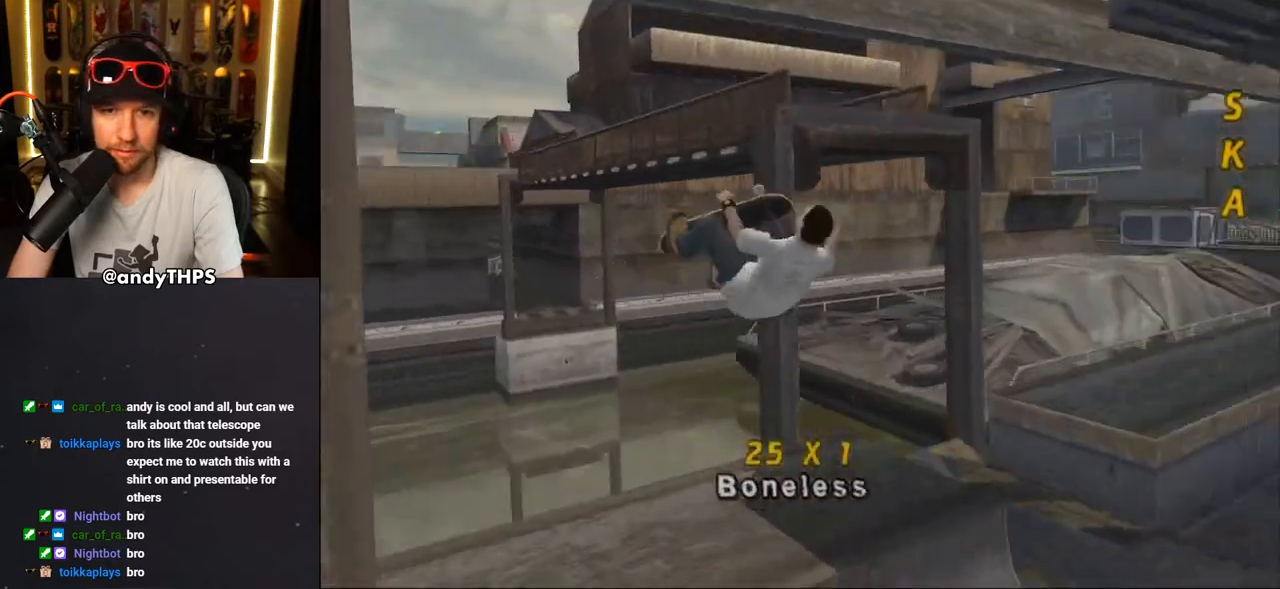
{"buttons": ["TRIANGLE", "R2"], "left_stick": "center", "right_stick": "center", "events": [[33, "R2", "down"], [33, "TRIANGLE", "down"]]}
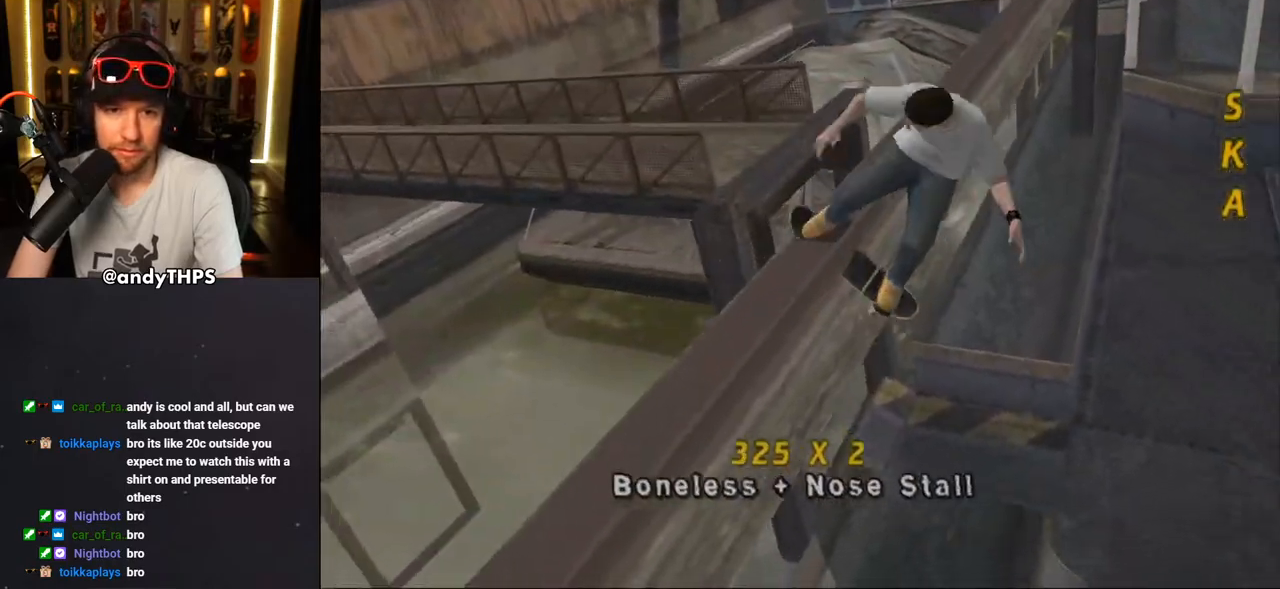
{"buttons": ["TRIANGLE", "L1", "R2", "DPAD_UP", "DPAD_LEFT"], "left_stick": "center", "right_stick": "center", "events": [[50, "R2", "up"], [117, "TRIANGLE", "up"], [150, "CROSS", "down"], [250, "DPAD_UP", "down"], [283, "CROSS", "up"], [300, "DPAD_LEFT", "down"], [300, "L1", "down"], [367, "R2", "down"], [367, "TRIANGLE", "down"]]}
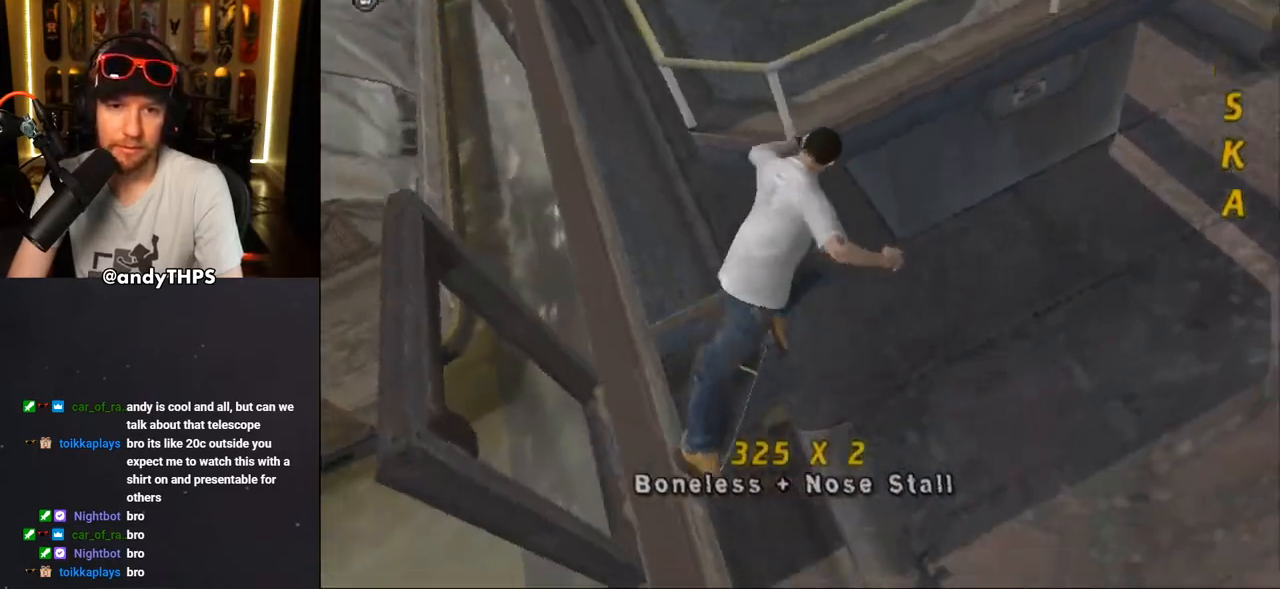
{"buttons": ["CROSS", "TRIANGLE"], "left_stick": "center", "right_stick": "center", "events": [[100, "R2", "up"], [267, "DPAD_LEFT", "up"], [267, "DPAD_UP", "up"], [367, "L1", "up"], [500, "CROSS", "down"]]}
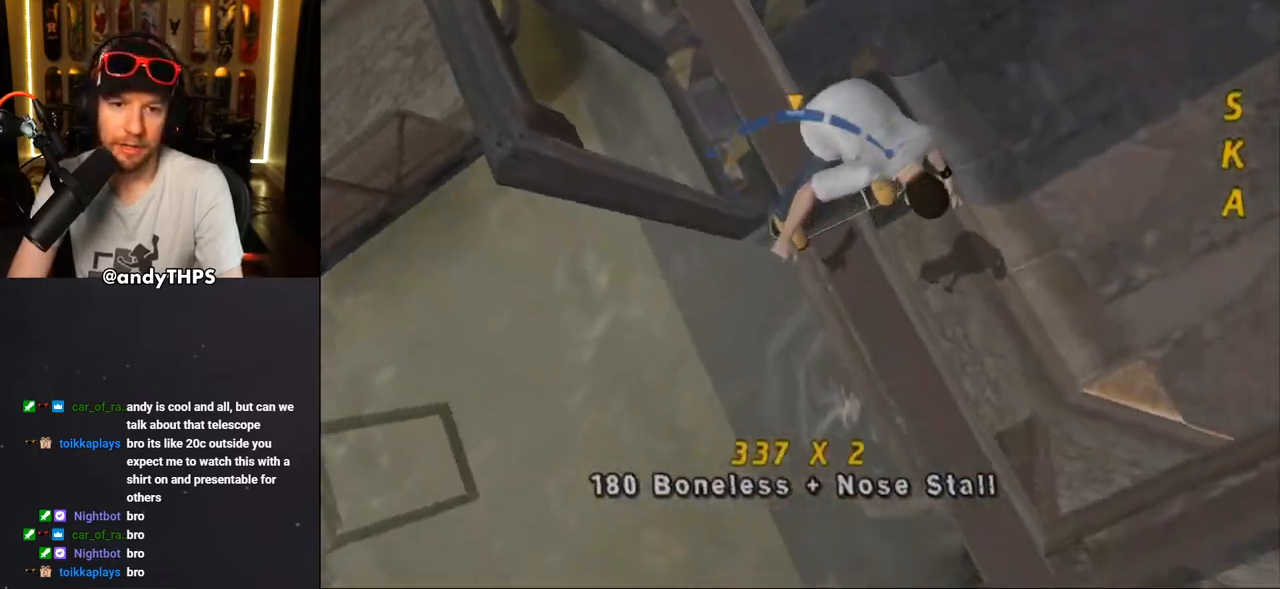
{"buttons": [], "left_stick": "center", "right_stick": "center", "events": [[167, "TRIANGLE", "up"], [333, "CROSS", "up"]]}
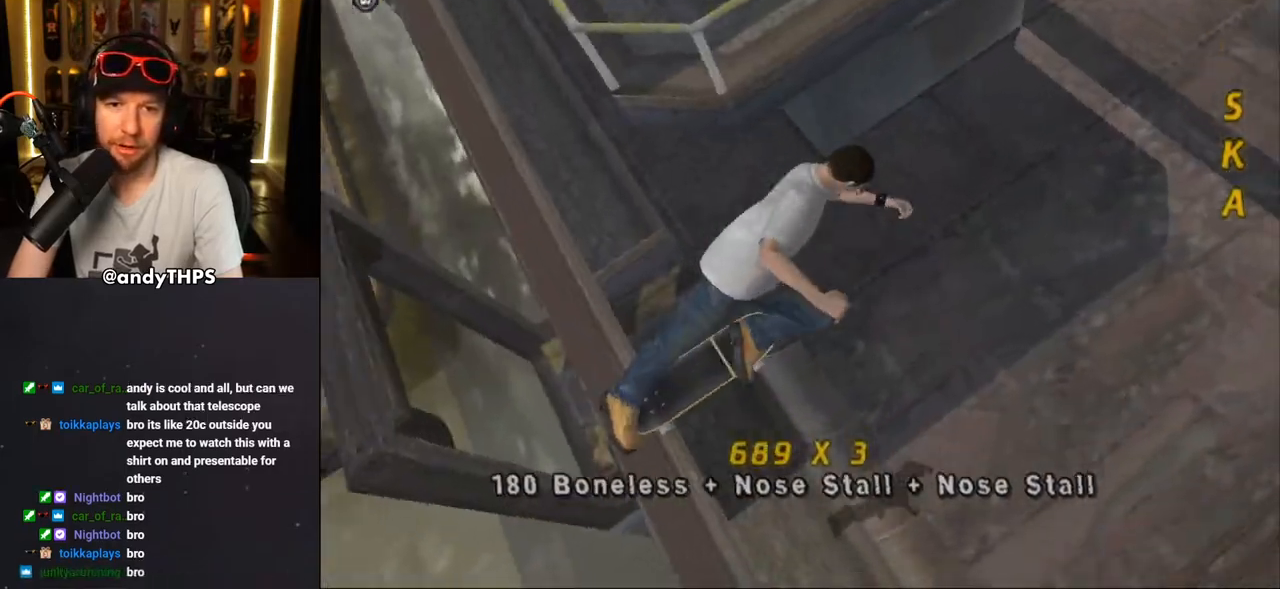
{"buttons": ["CROSS"], "left_stick": "center", "right_stick": "center", "events": [[383, "CROSS", "down"]]}
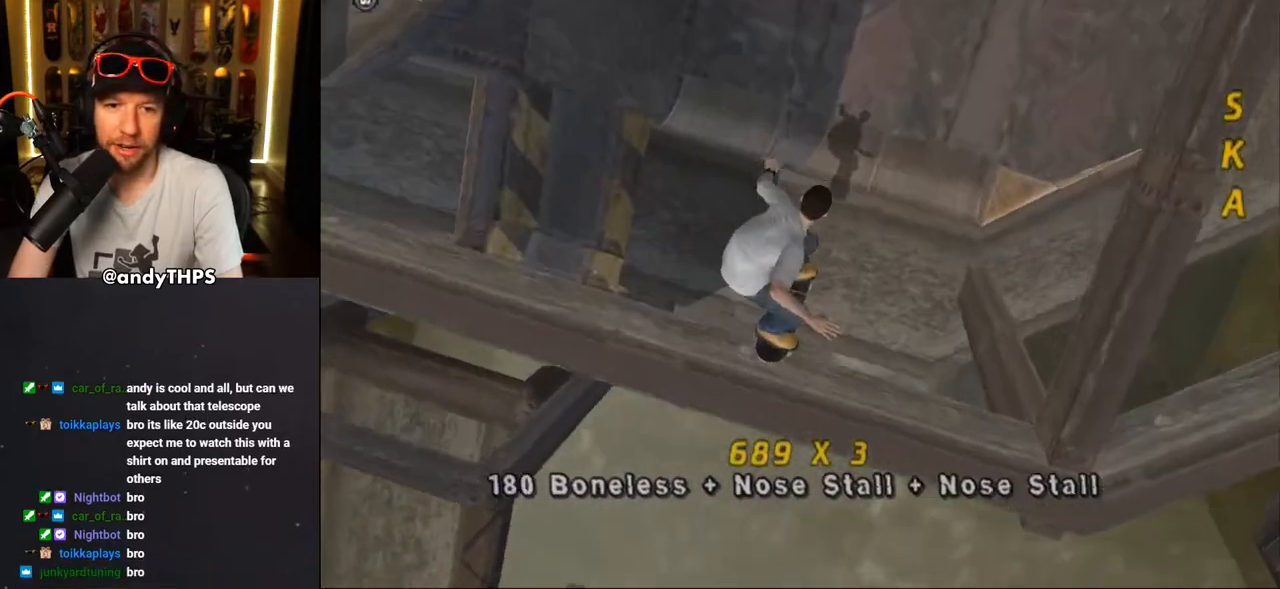
{"buttons": ["CROSS"], "left_stick": "center", "right_stick": "center", "events": [[233, "DPAD_DOWN", "down"], [367, "DPAD_DOWN", "up"]]}
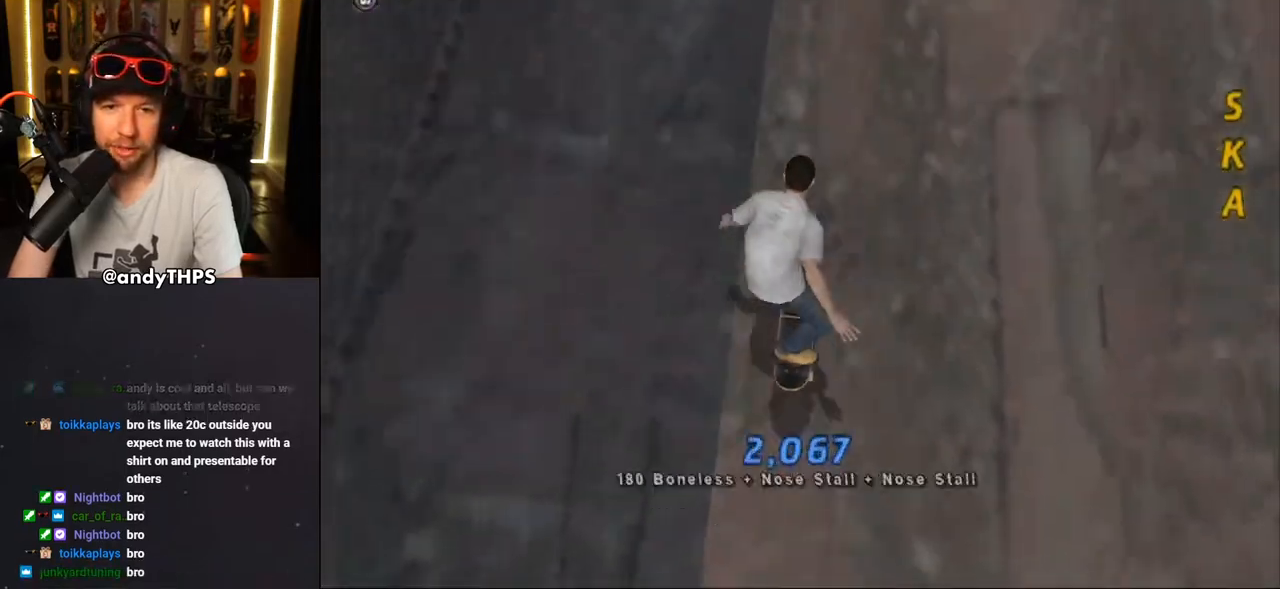
{"buttons": ["CROSS"], "left_stick": "center", "right_stick": "center", "events": []}
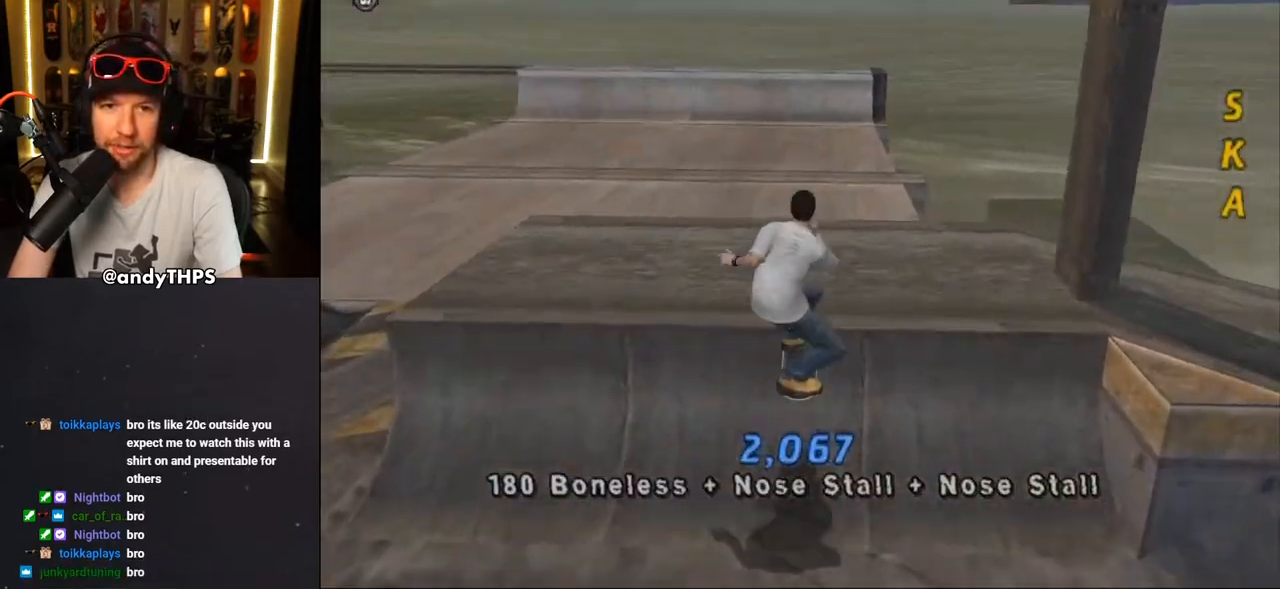
{"buttons": ["CIRCLE", "R1"], "left_stick": "center", "right_stick": "center", "events": [[67, "CROSS", "up"], [117, "DPAD_RIGHT", "down"], [133, "R1", "down"], [150, "CIRCLE", "down"], [417, "DPAD_RIGHT", "up"]]}
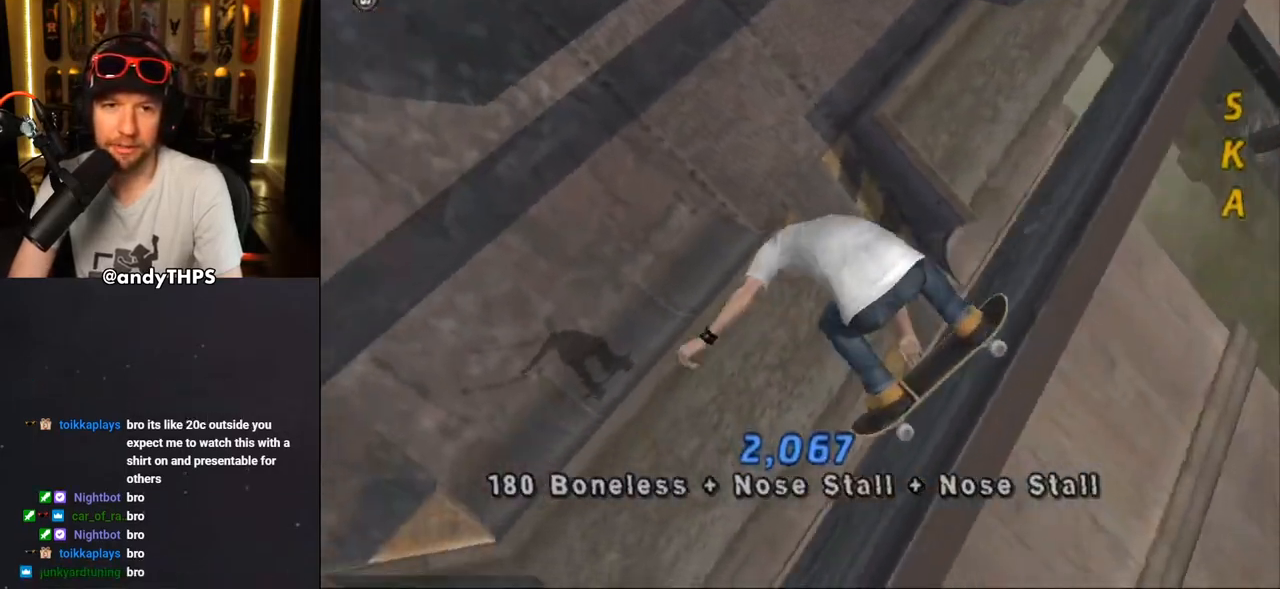
{"buttons": ["CIRCLE", "L1"], "left_stick": "center", "right_stick": "center", "events": [[83, "R1", "up"], [317, "L1", "down"]]}
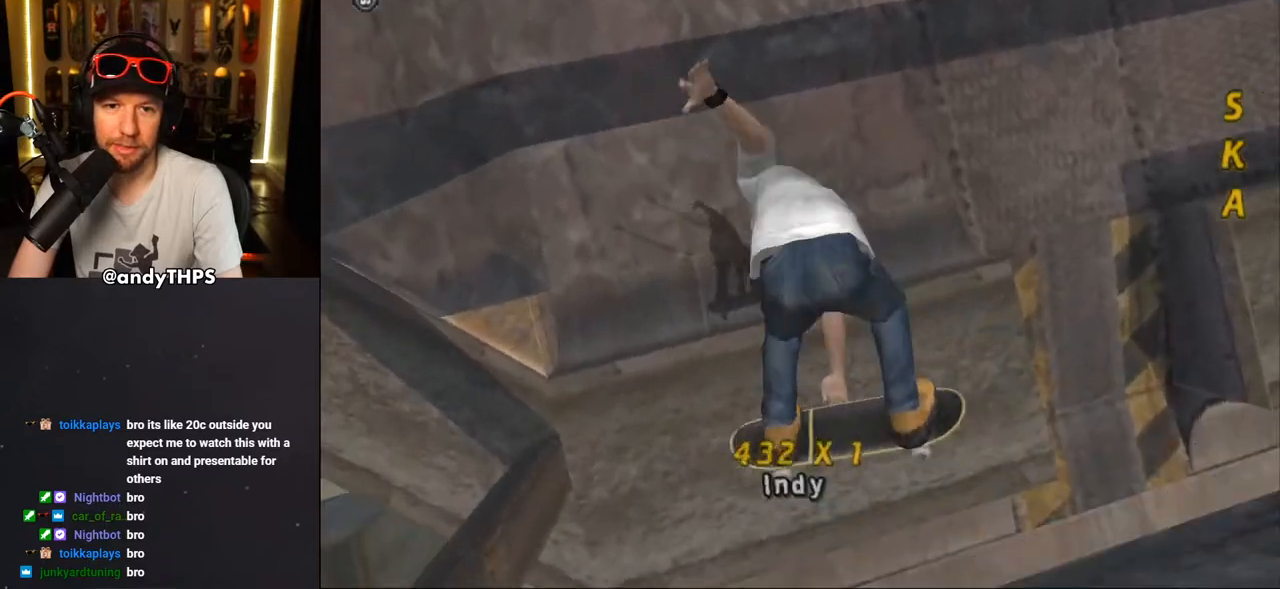
{"buttons": ["CROSS"], "left_stick": "center", "right_stick": "center", "events": [[200, "CIRCLE", "up"], [283, "L1", "up"], [333, "CROSS", "down"]]}
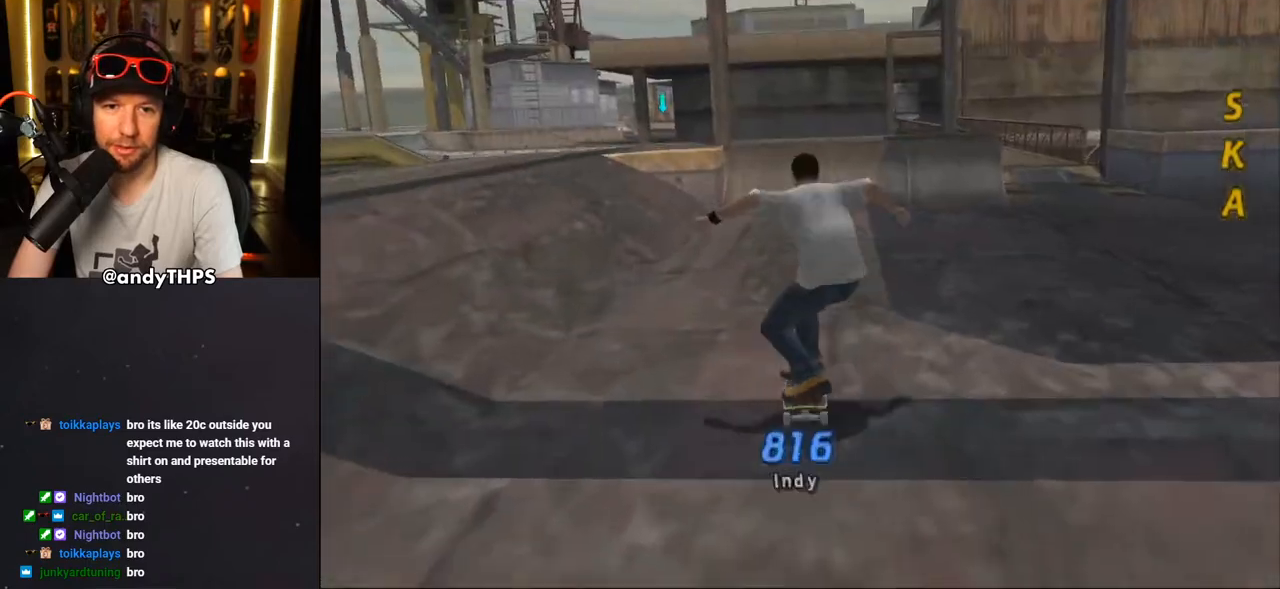
{"buttons": [], "left_stick": "center", "right_stick": "center"}
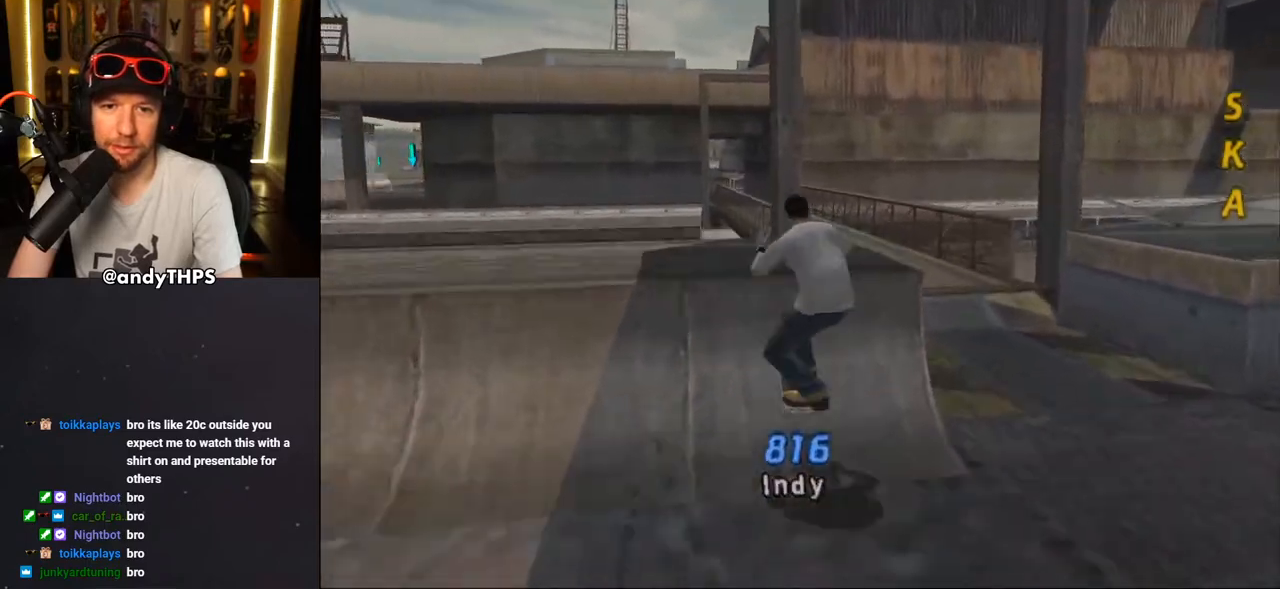
{"buttons": ["TRIANGLE"], "left_stick": "center", "right_stick": "center", "events": [[233, "DPAD_UP", "down"], [267, "R1", "down"], [283, "TRIANGLE", "down"], [300, "DPAD_UP", "up"], [450, "R1", "up"]]}
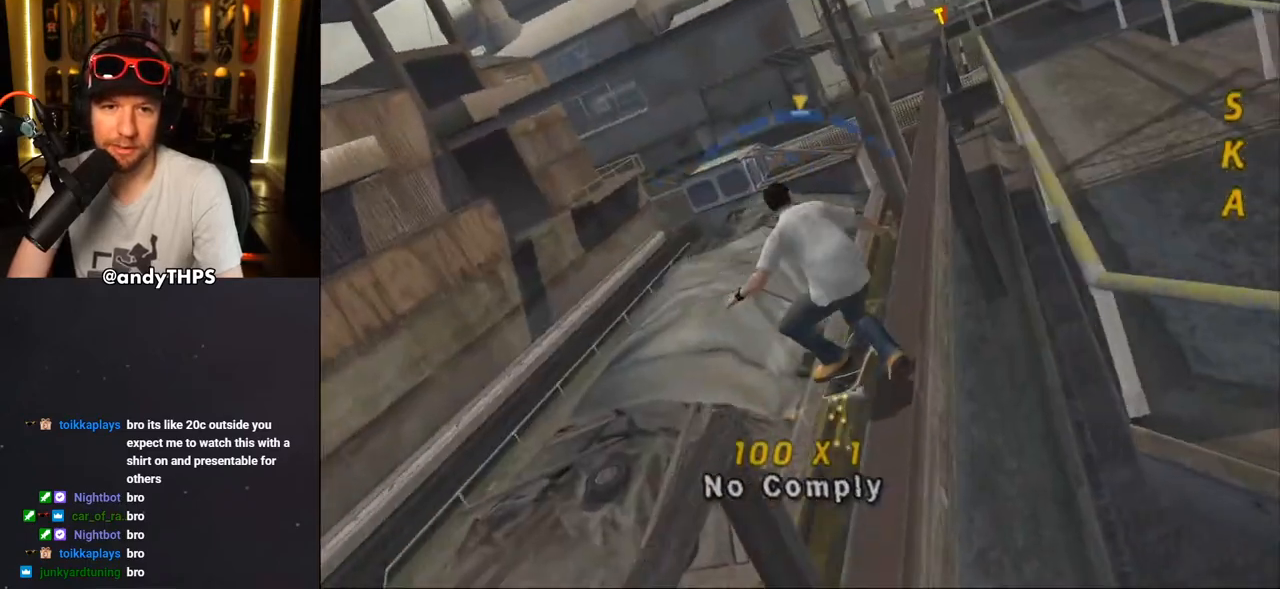
{"buttons": ["CROSS"], "left_stick": "center", "right_stick": "center", "events": [[383, "CROSS", "down"], [383, "TRIANGLE", "up"]]}
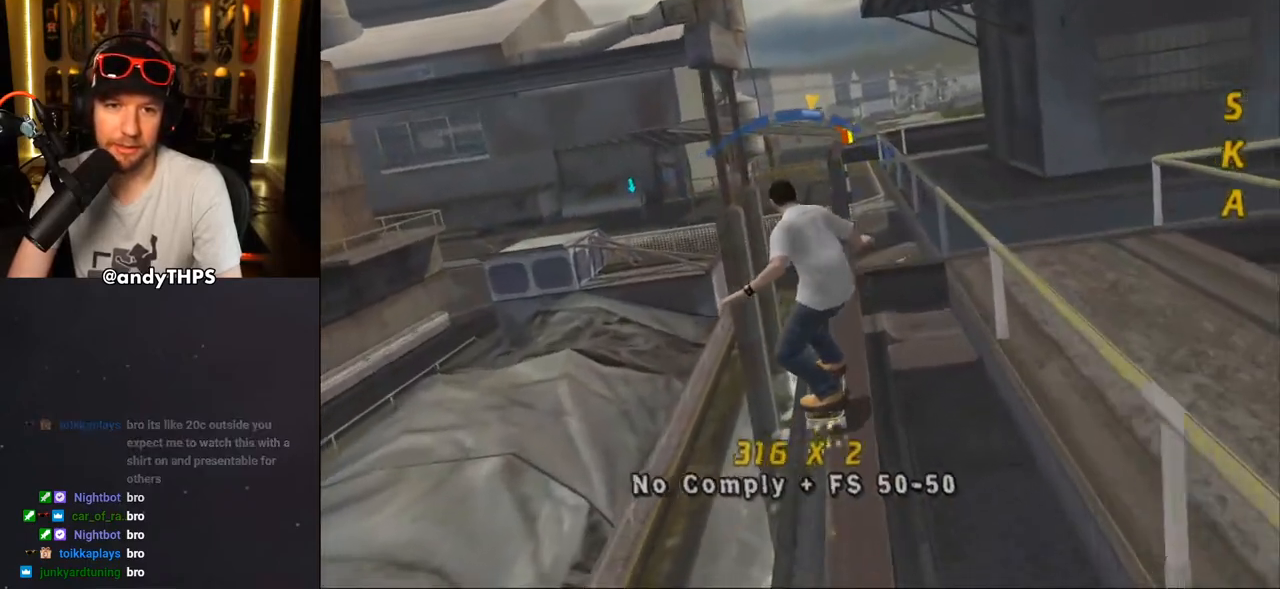
{"buttons": ["CROSS", "DPAD_RIGHT"], "left_stick": "center", "right_stick": "center", "events": [[133, "DPAD_LEFT", "down"], [217, "DPAD_LEFT", "up"], [467, "DPAD_RIGHT", "down"]]}
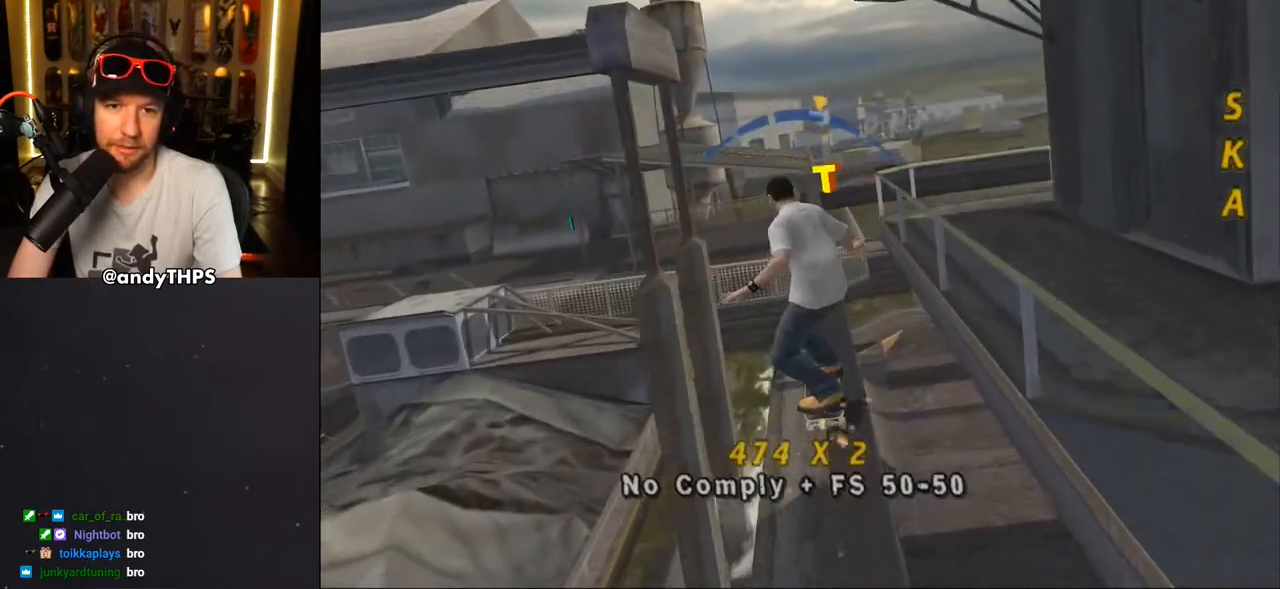
{"buttons": ["CROSS"], "left_stick": "center", "right_stick": "center", "events": [[33, "DPAD_RIGHT", "up"], [333, "DPAD_LEFT", "down"], [433, "DPAD_LEFT", "up"]]}
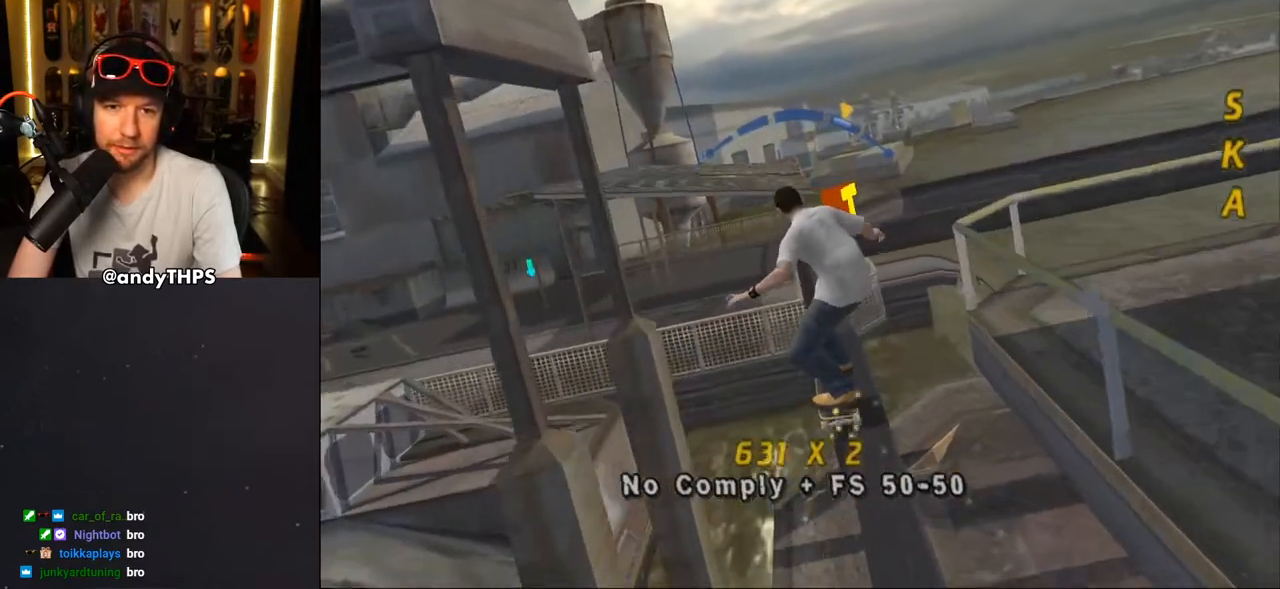
{"buttons": ["CROSS"], "left_stick": "center", "right_stick": "center", "events": []}
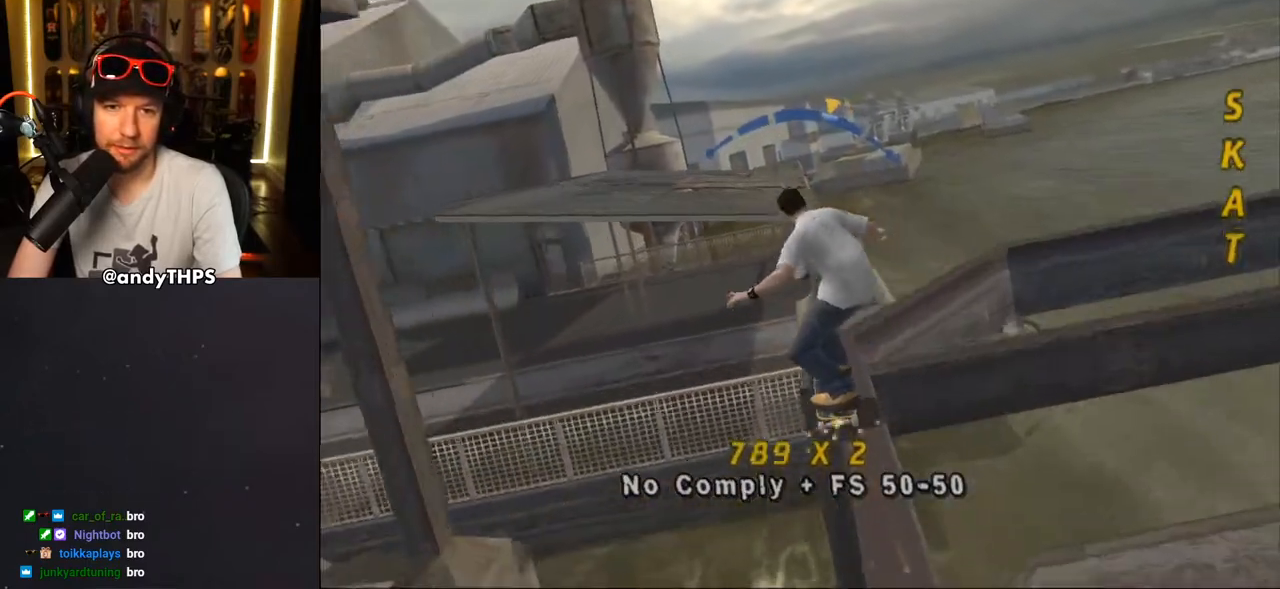
{"buttons": ["CROSS"], "left_stick": "center", "right_stick": "center", "events": [[117, "DPAD_RIGHT", "down"], [167, "DPAD_RIGHT", "up"]]}
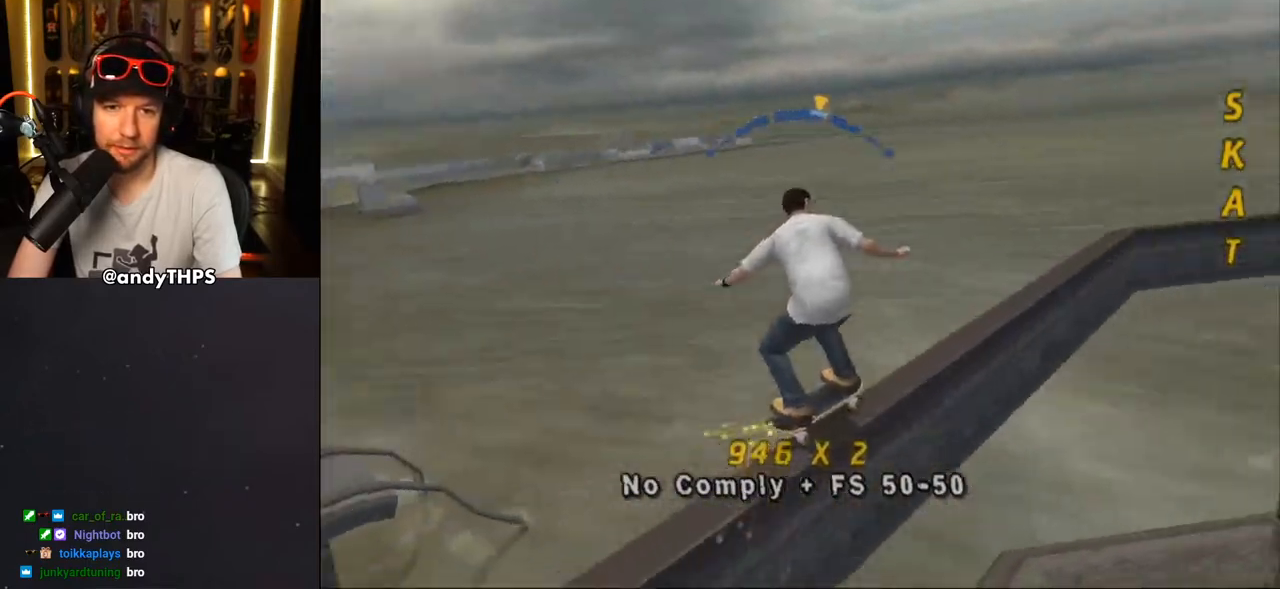
{"buttons": ["CROSS"], "left_stick": "center", "right_stick": "center", "events": []}
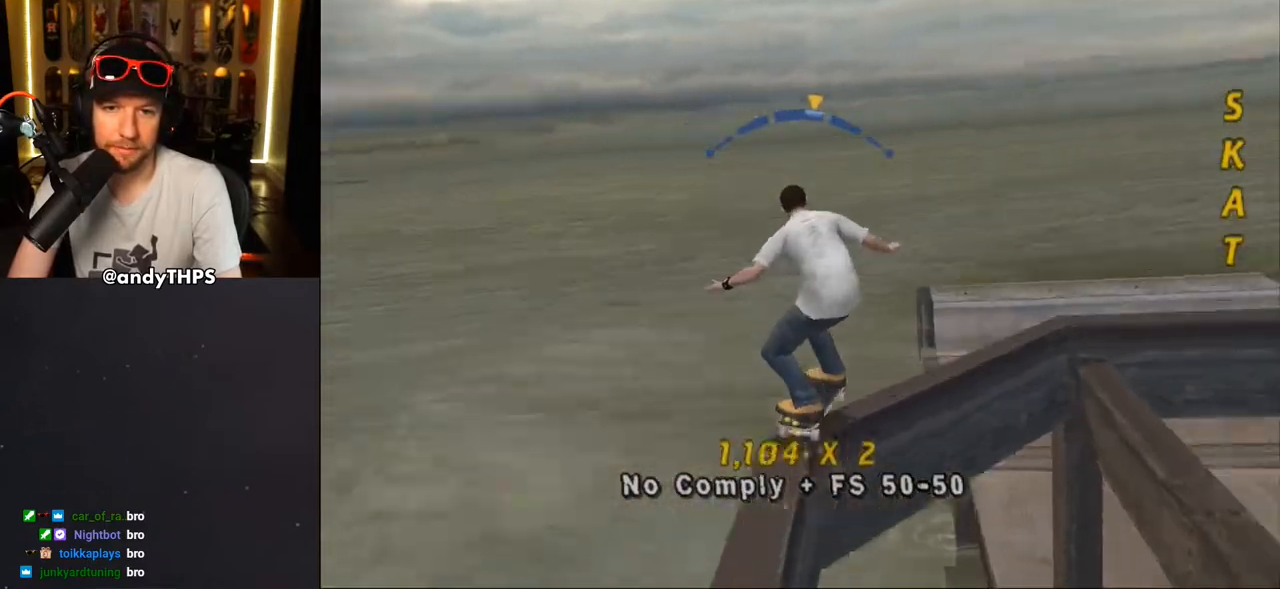
{"buttons": ["SQUARE", "R1"], "left_stick": "center", "right_stick": "center", "events": [[33, "DPAD_RIGHT", "down"], [67, "DPAD_RIGHT", "up"], [350, "DPAD_UP", "down"], [367, "SQUARE", "down"], [383, "CROSS", "up"], [417, "R1", "down"], [500, "DPAD_UP", "up"]]}
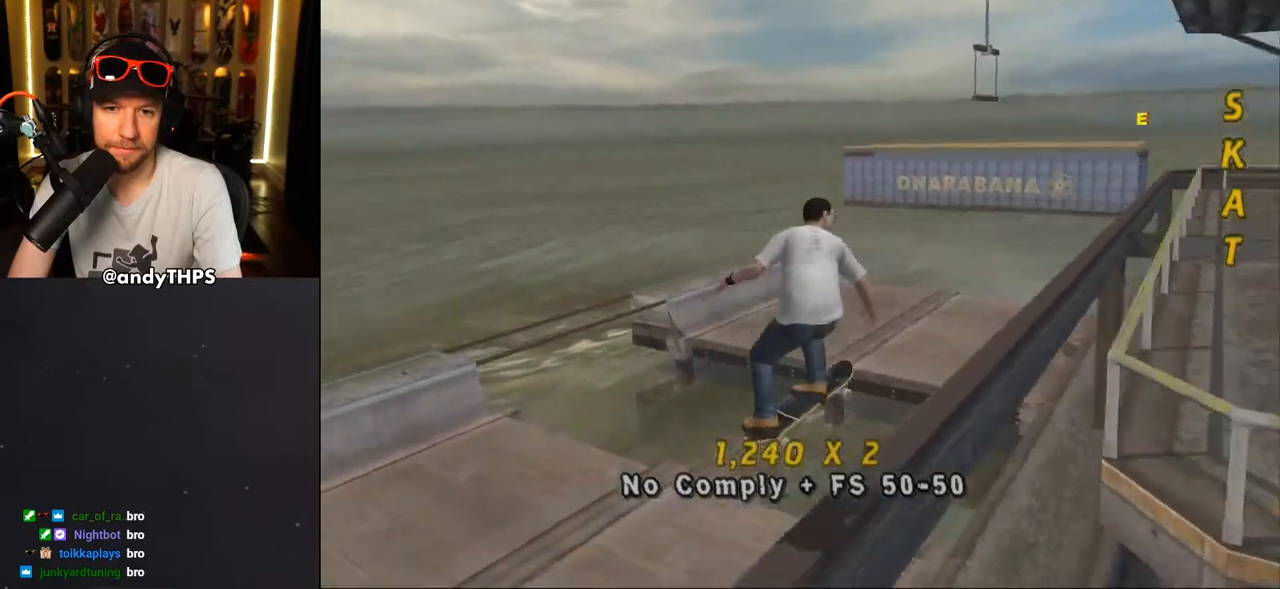
{"buttons": ["TRIANGLE", "R1"], "left_stick": "center", "right_stick": "center", "events": [[33, "SQUARE", "up"], [83, "DPAD_UP", "down"], [150, "DPAD_UP", "up"], [233, "DPAD_UP", "down"], [283, "TRIANGLE", "down"], [417, "DPAD_UP", "up"]]}
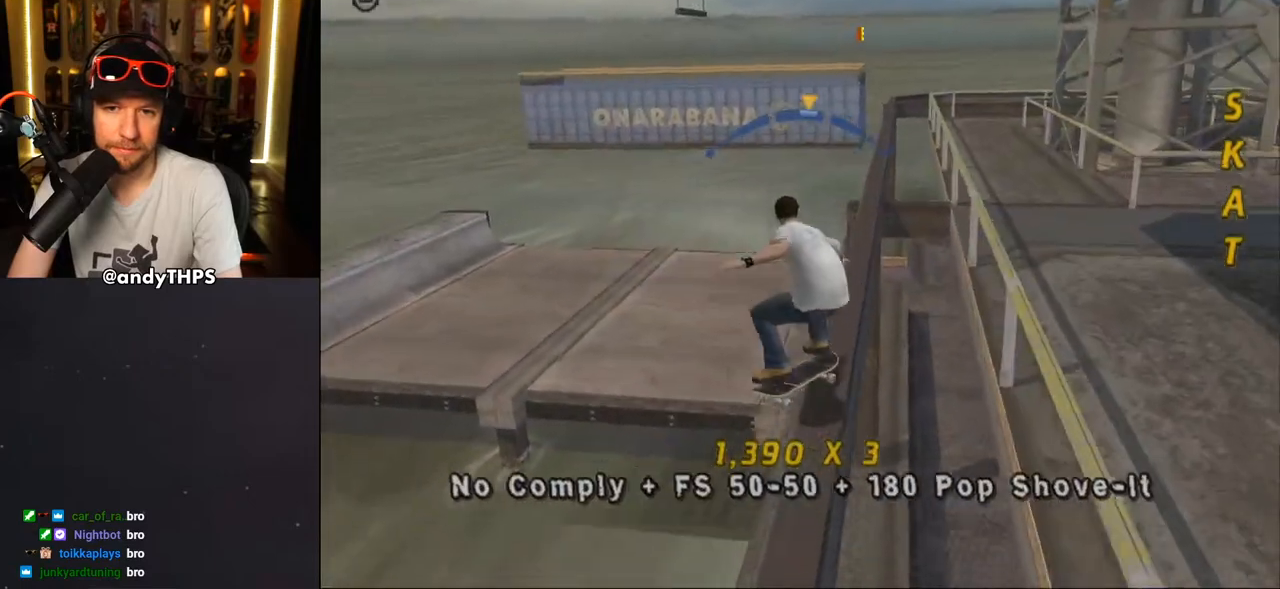
{"buttons": ["CROSS"], "left_stick": "center", "right_stick": "center", "events": [[117, "R1", "up"], [117, "TRIANGLE", "up"], [150, "CROSS", "down"], [283, "DPAD_LEFT", "down"], [350, "DPAD_LEFT", "up"]]}
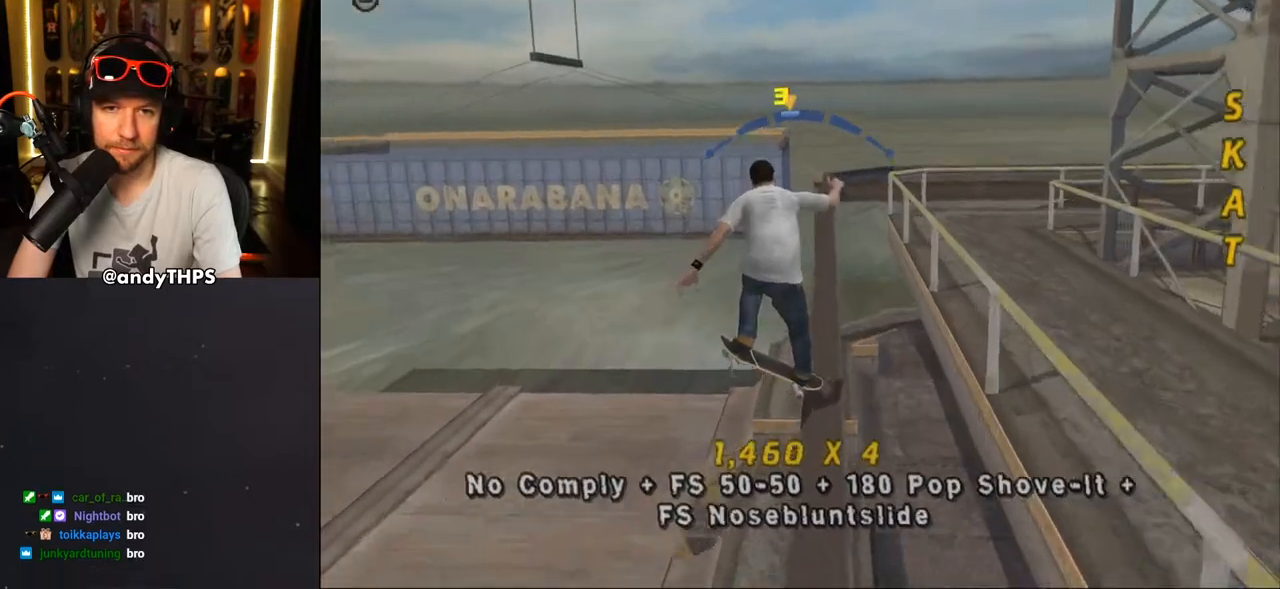
{"buttons": ["CROSS"], "left_stick": "center", "right_stick": "center", "events": [[133, "DPAD_RIGHT", "down"], [450, "DPAD_RIGHT", "up"]]}
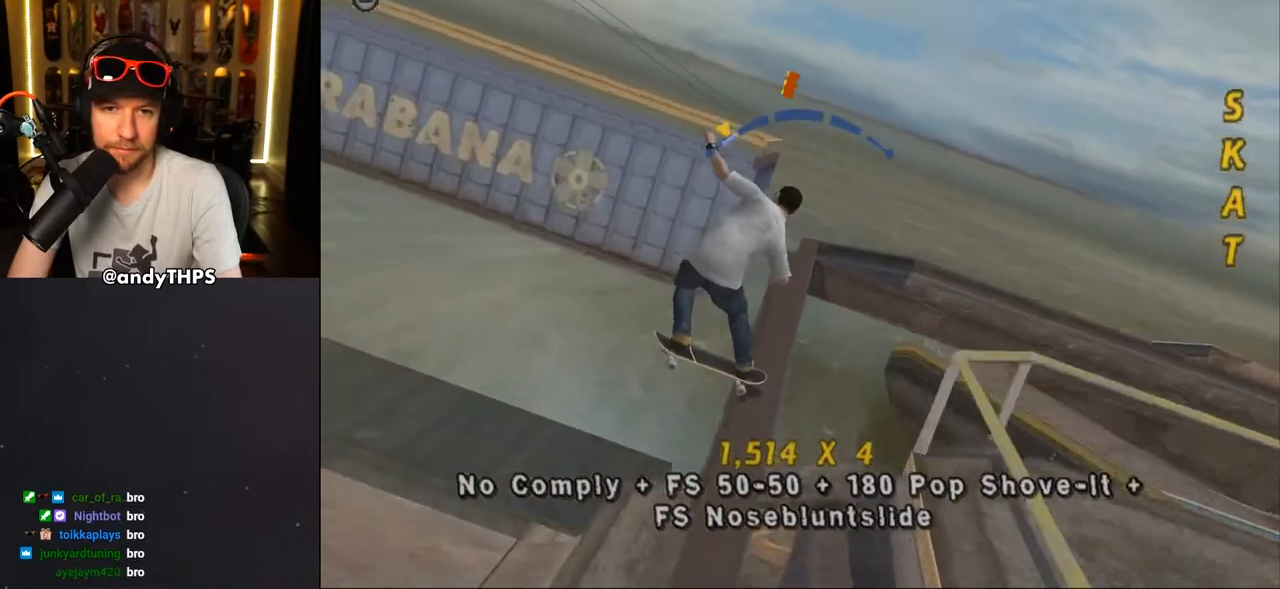
{"buttons": ["L1", "DPAD_UP", "DPAD_LEFT"], "left_stick": "center", "right_stick": "center", "events": [[167, "DPAD_LEFT", "down"], [217, "DPAD_DOWN", "down"], [250, "L1", "down"], [283, "CROSS", "up"], [400, "DPAD_DOWN", "up"], [450, "DPAD_UP", "down"]]}
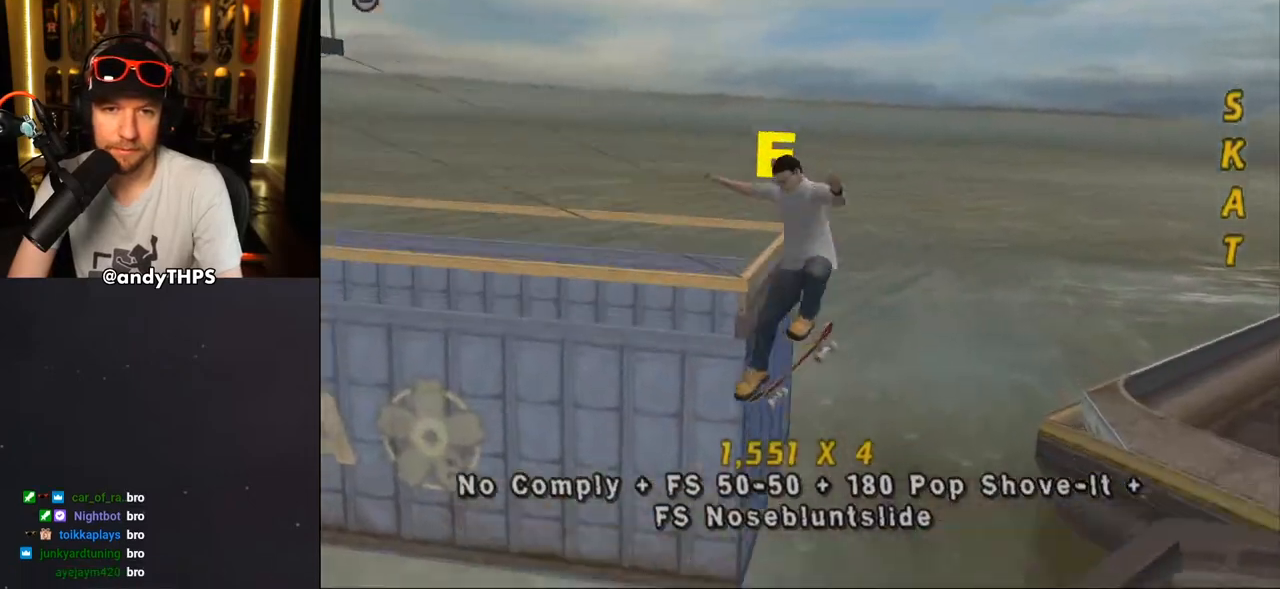
{"buttons": [], "left_stick": "center", "right_stick": "center", "events": [[250, "DPAD_LEFT", "up"], [250, "DPAD_UP", "up"], [267, "L1", "up"], [433, "L1", "down"], [500, "L1", "up"]]}